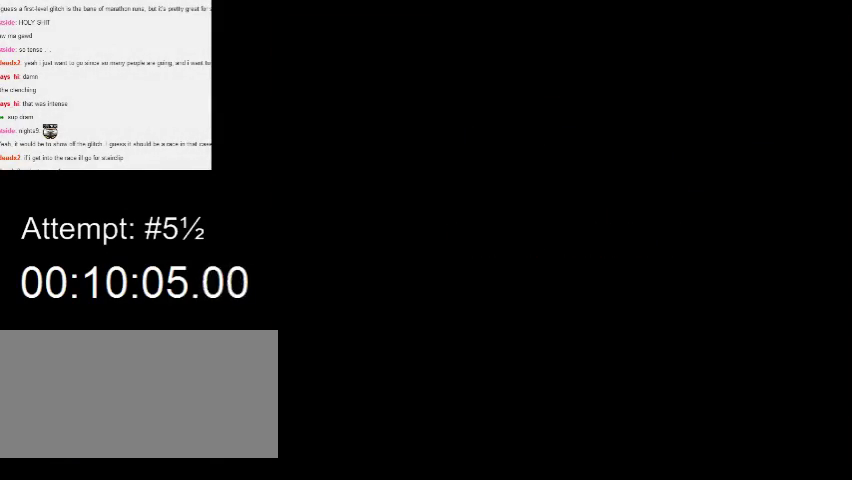
Gameplay with a controller (Nintendo layout); each line is a JSON object with the inputs held at the frame after it. "events" lists button and stick changes between this image and that frame as [ms after this image, input, new state], when the widget could be followed in between. Not read: A B L3 R3.
{"buttons": ["Y", "DPAD_RIGHT"], "events": [[500, "DPAD_RIGHT", "down"], [500, "Y", "down"]]}
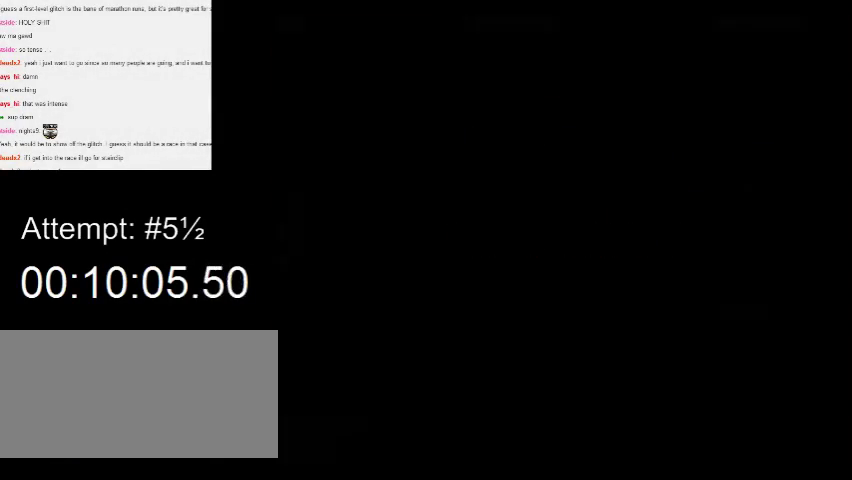
{"buttons": ["Y", "DPAD_RIGHT"], "events": []}
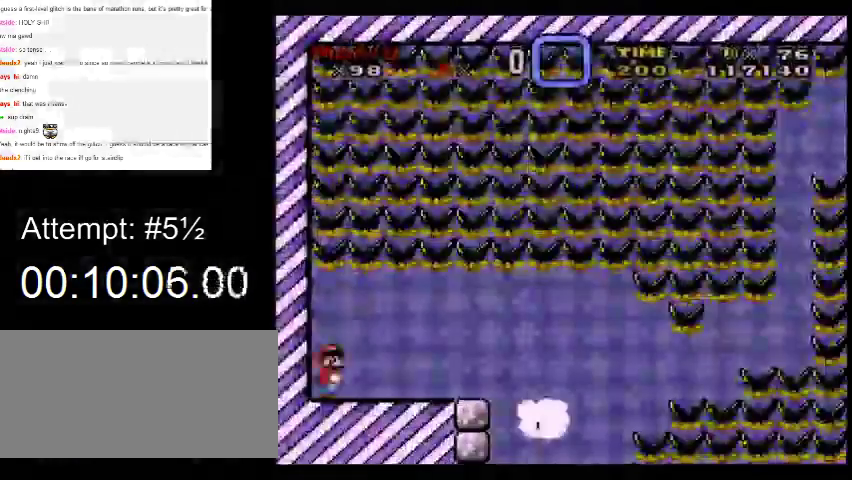
{"buttons": ["Y", "DPAD_RIGHT"], "events": []}
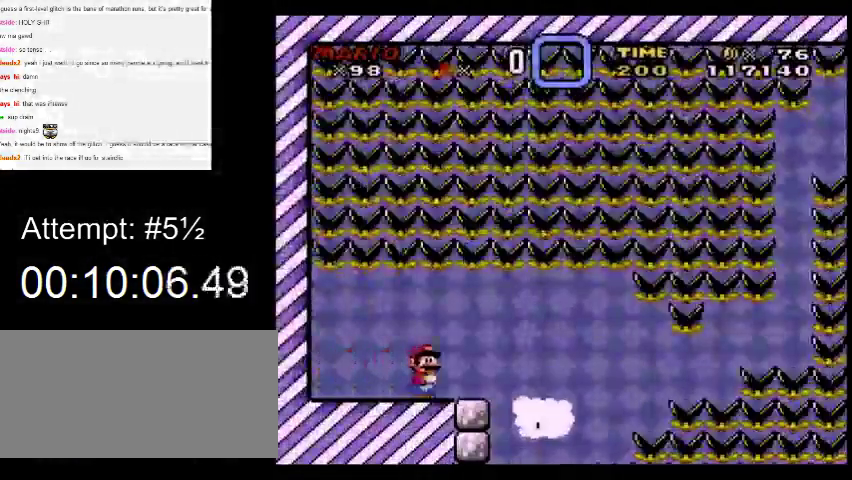
{"buttons": ["Y", "DPAD_UP", "DPAD_RIGHT"], "events": [[300, "DPAD_LEFT", "down"], [300, "DPAD_RIGHT", "up"], [433, "DPAD_LEFT", "up"], [433, "DPAD_UP", "down"], [500, "DPAD_RIGHT", "down"]]}
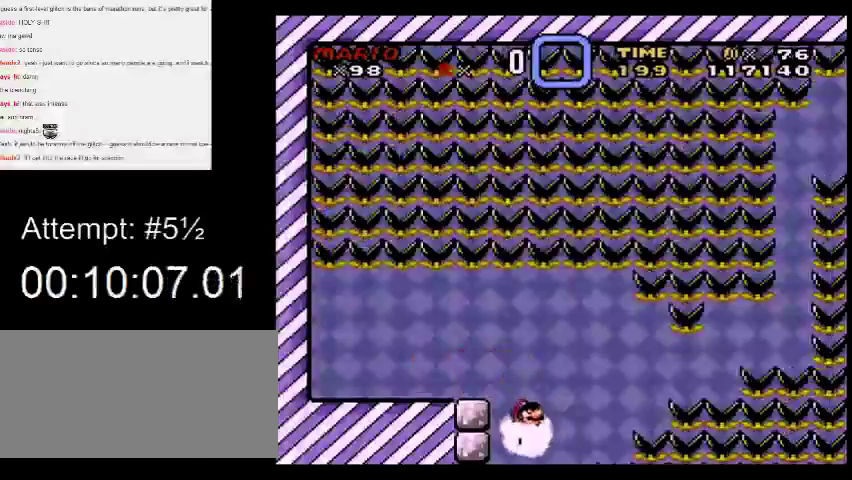
{"buttons": ["Y", "DPAD_UP", "DPAD_RIGHT"], "events": []}
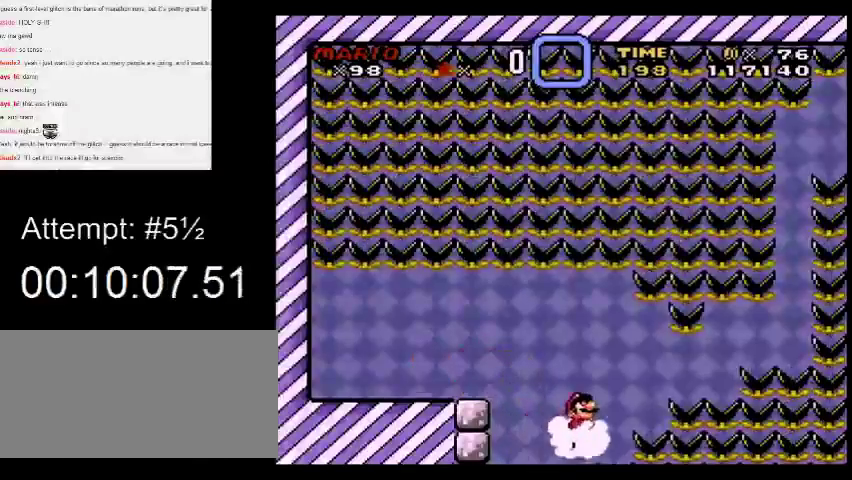
{"buttons": ["Y", "DPAD_RIGHT"], "events": [[467, "DPAD_UP", "up"]]}
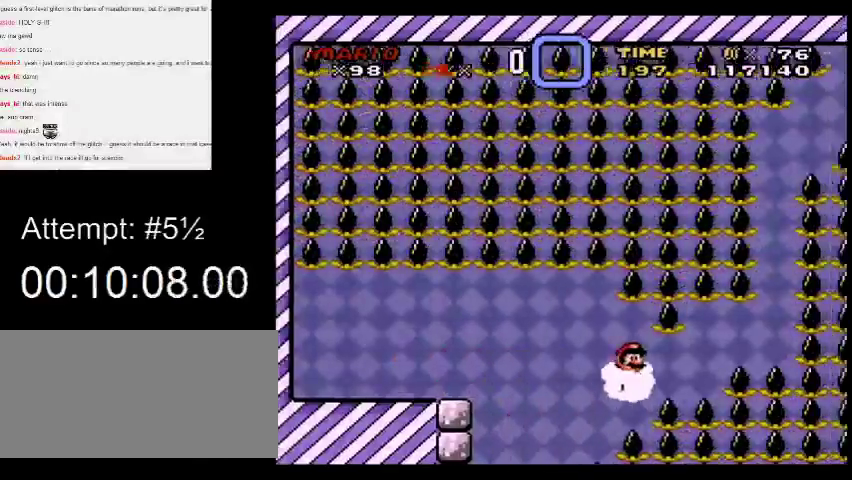
{"buttons": ["Y", "DPAD_UP", "DPAD_RIGHT"], "events": [[233, "DPAD_UP", "down"]]}
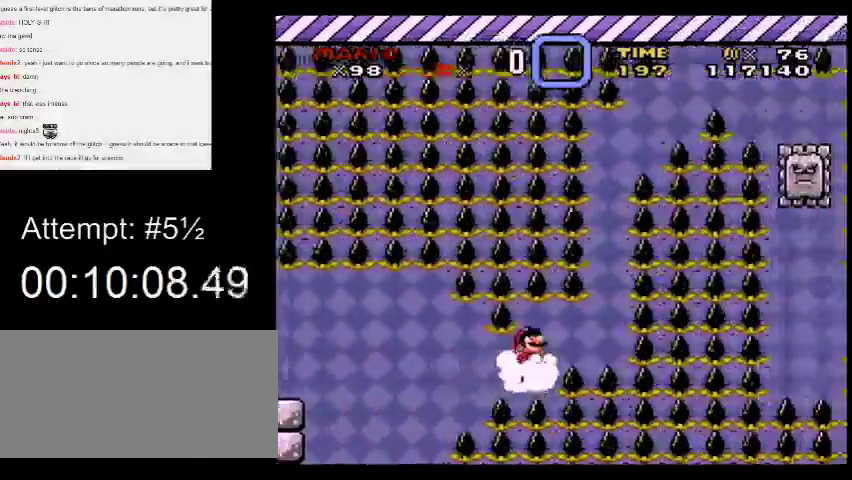
{"buttons": ["Y", "DPAD_UP", "DPAD_RIGHT"], "events": [[300, "DPAD_UP", "up"], [500, "DPAD_UP", "down"]]}
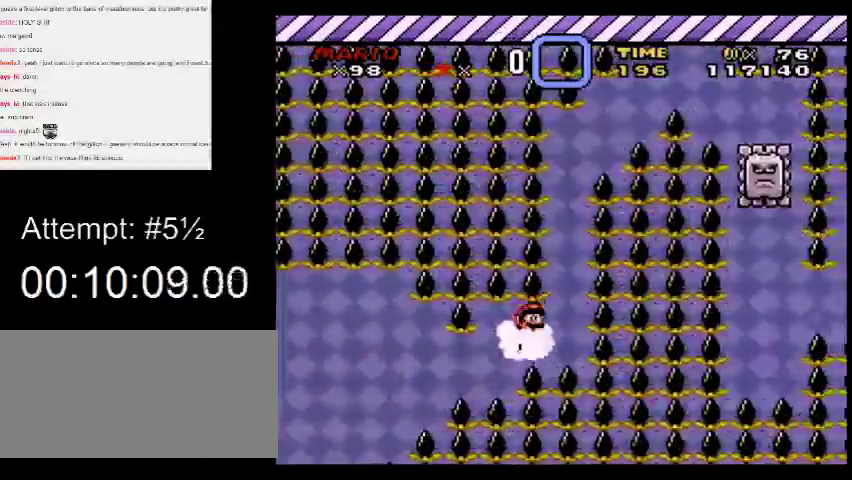
{"buttons": ["Y", "DPAD_UP", "DPAD_RIGHT"], "events": [[133, "DPAD_UP", "up"], [433, "DPAD_UP", "down"]]}
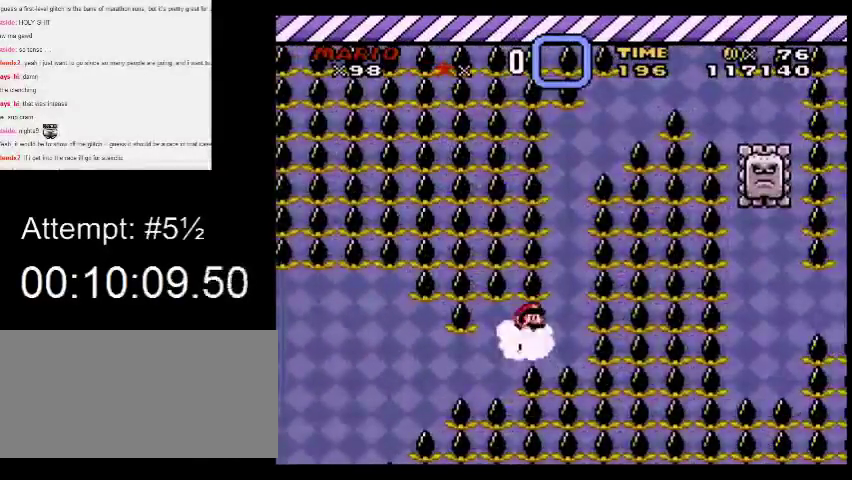
{"buttons": ["Y", "DPAD_UP"], "events": [[233, "DPAD_RIGHT", "up"]]}
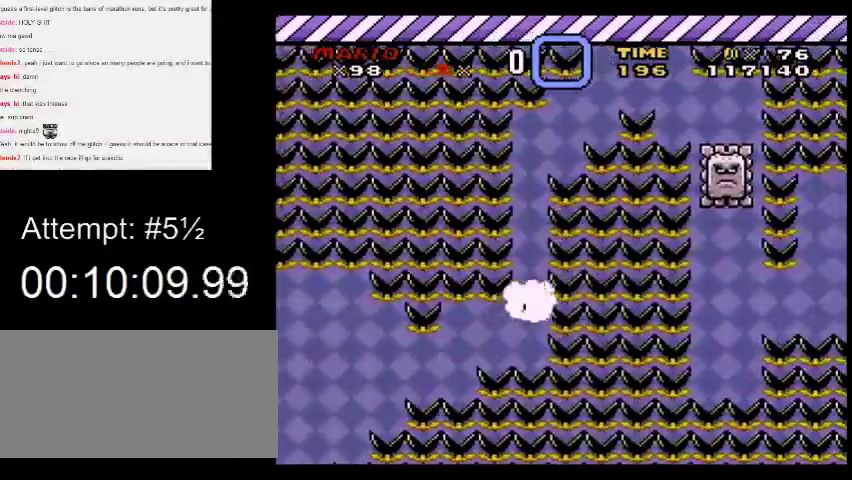
{"buttons": ["Y"], "events": [[467, "DPAD_UP", "up"]]}
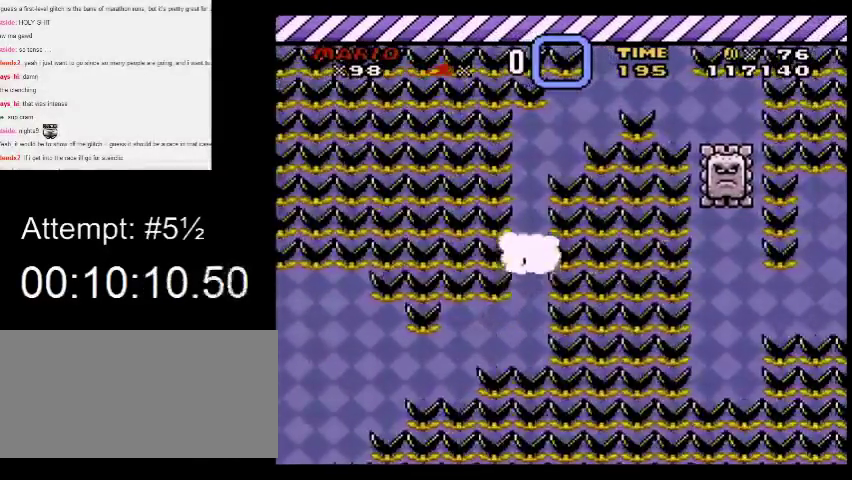
{"buttons": ["Y", "DPAD_UP"], "events": [[67, "DPAD_UP", "down"]]}
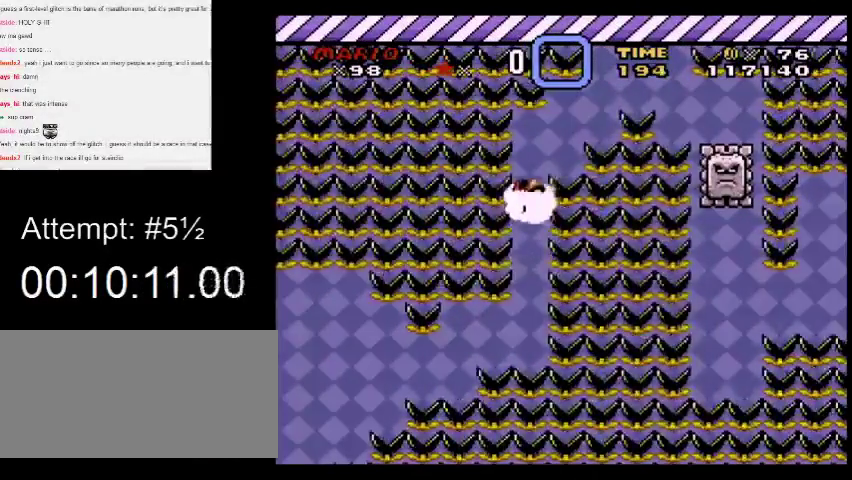
{"buttons": ["Y", "DPAD_UP", "DPAD_RIGHT"], "events": [[333, "DPAD_RIGHT", "down"]]}
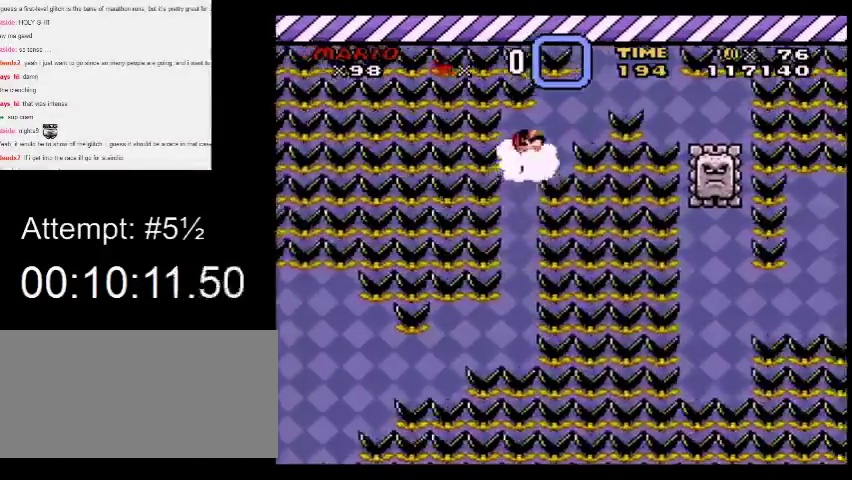
{"buttons": ["Y", "DPAD_UP", "DPAD_RIGHT"], "events": []}